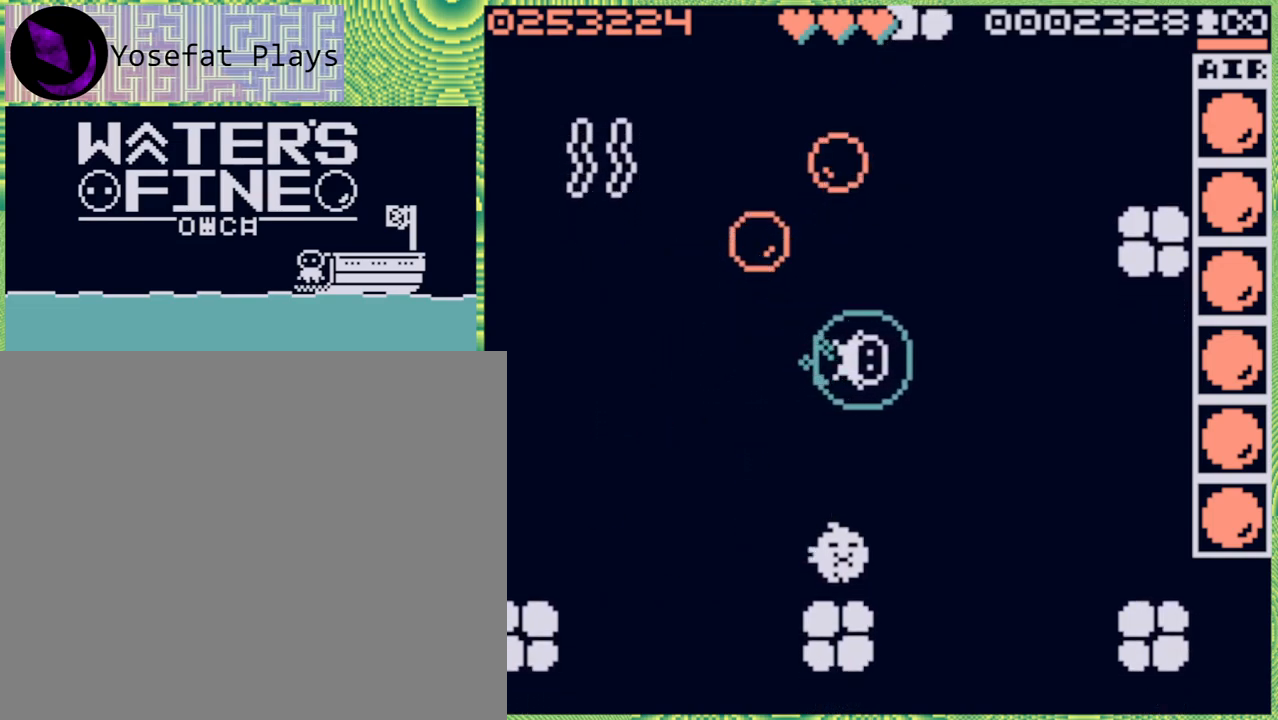
Gameplay with a controller (Nintendo layout); each line is a JSON object with the inputs held at the frame after it. "events" lists button and stick changes between this image and that frame as [ms after this image, input, new state], when the widget could be followed in between. Not read: L3 R3.
{"buttons": [], "left_stick": "center", "right_stick": "center", "events": [[100, "left_stick", "down"], [267, "left_stick", "center"], [367, "X", "down"], [483, "X", "up"]]}
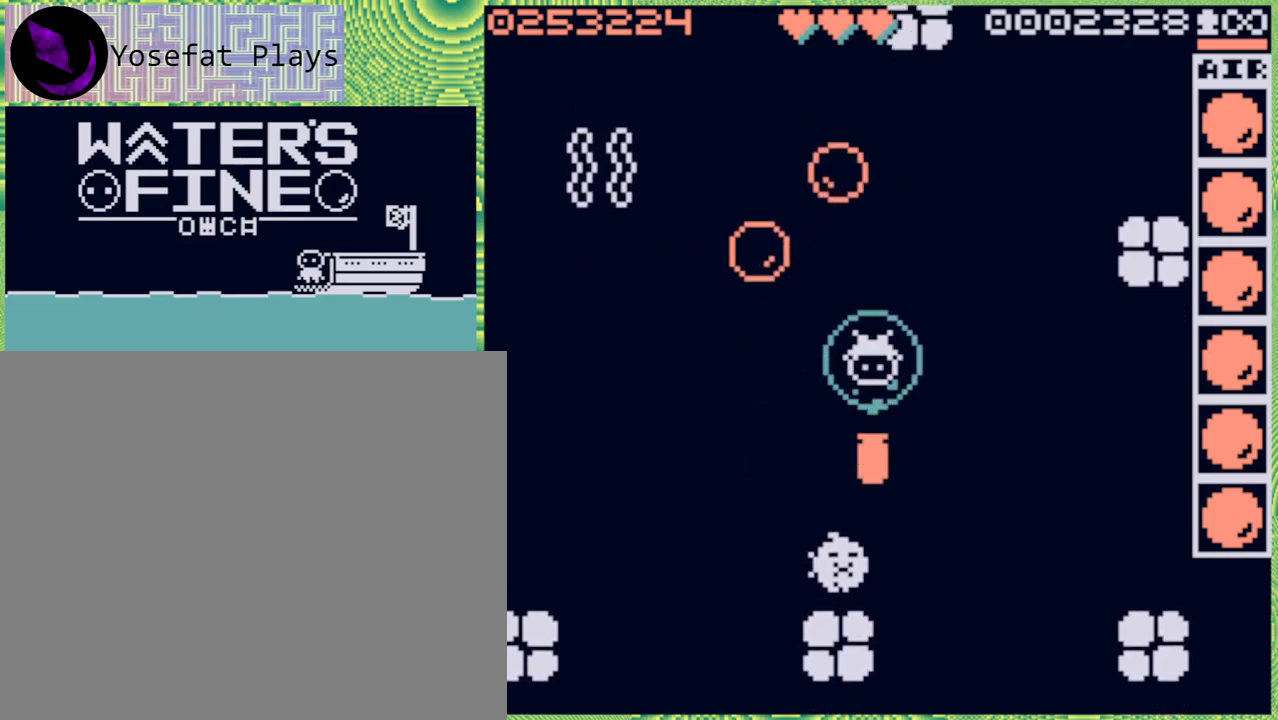
{"buttons": [], "left_stick": "center", "right_stick": "center", "events": []}
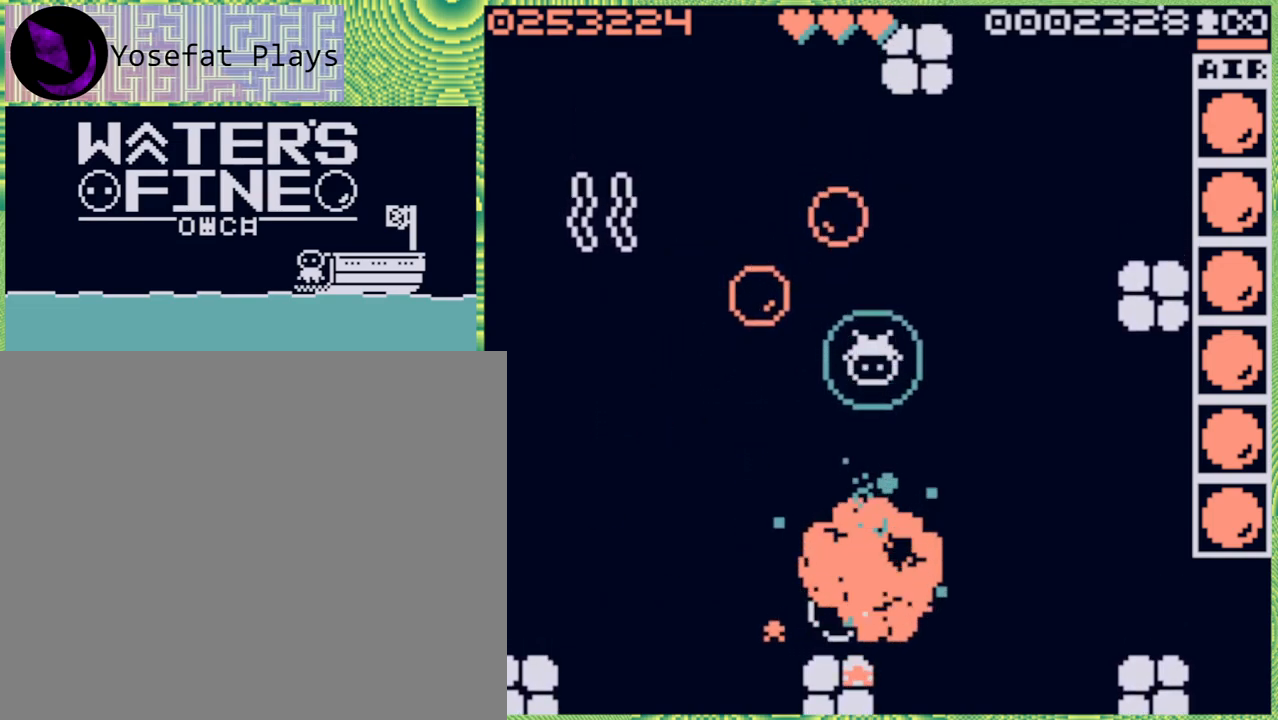
{"buttons": [], "left_stick": "down", "right_stick": "center", "events": [[83, "left_stick", "down"]]}
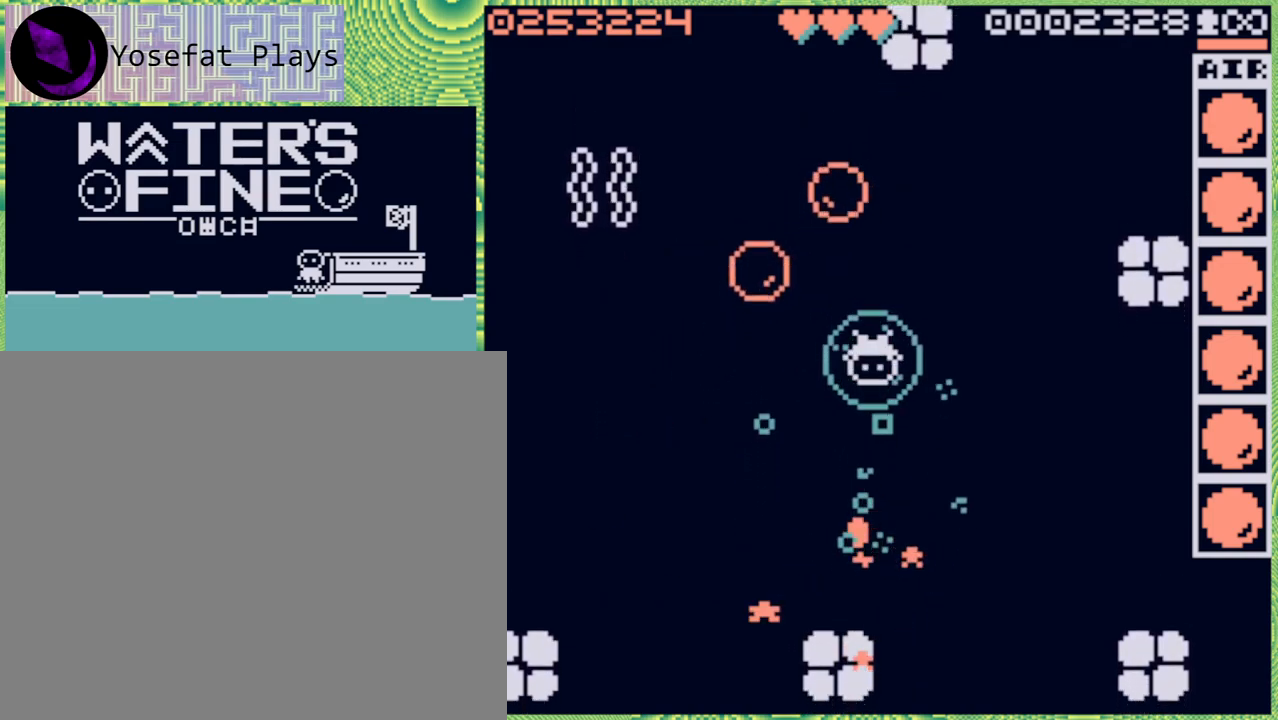
{"buttons": [], "left_stick": "down", "right_stick": "center", "events": [[33, "X", "down"], [133, "X", "up"]]}
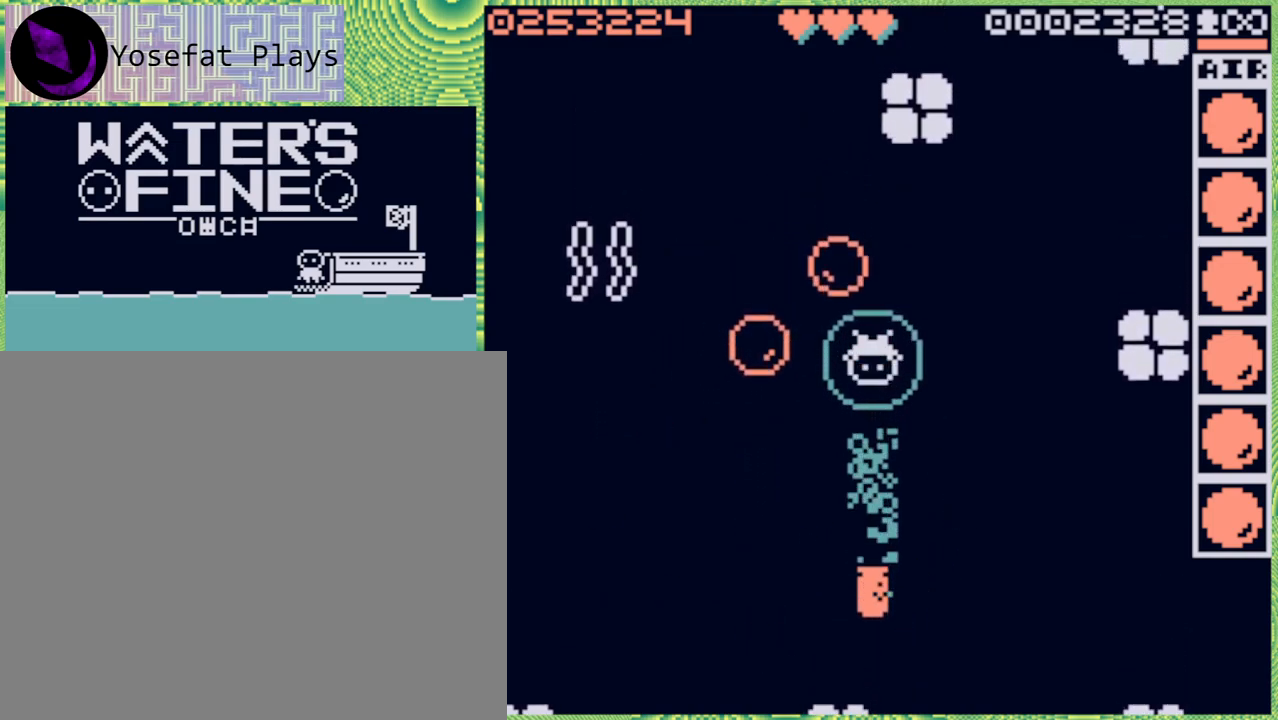
{"buttons": ["B"], "left_stick": "down", "right_stick": "center", "events": [[483, "B", "down"]]}
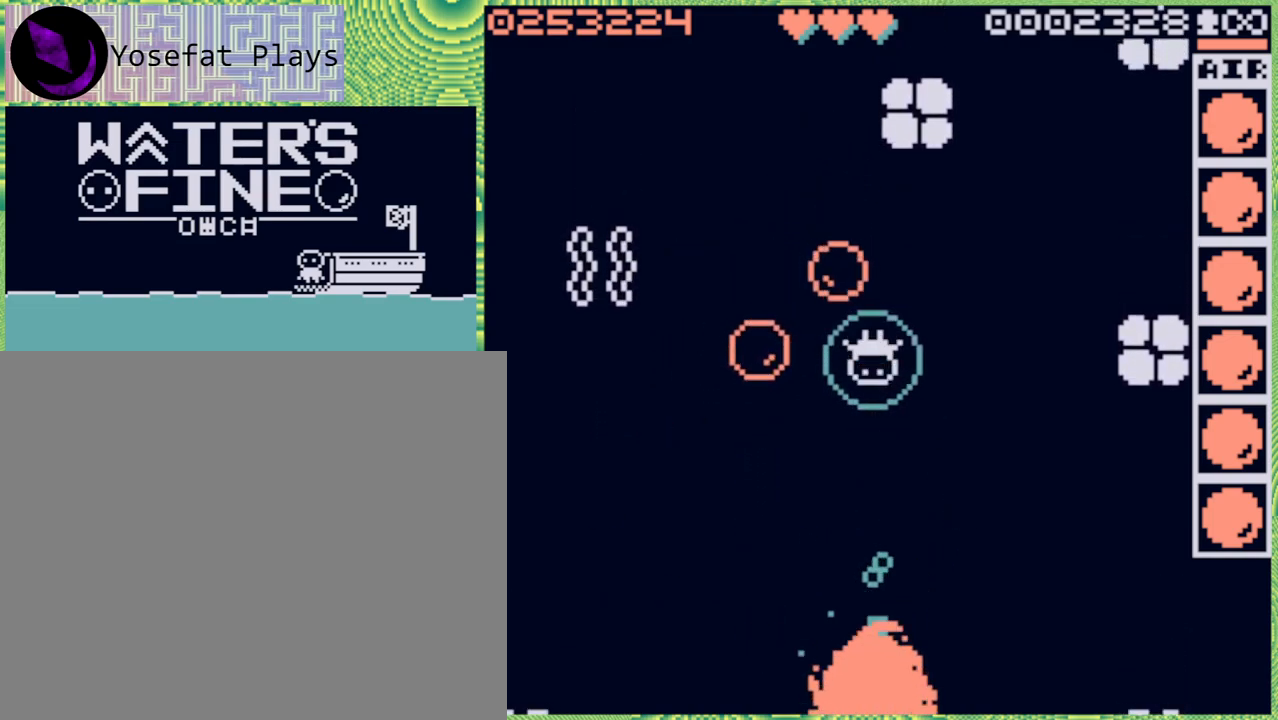
{"buttons": ["B"], "left_stick": "down", "right_stick": "center", "events": [[100, "B", "up"], [500, "B", "down"]]}
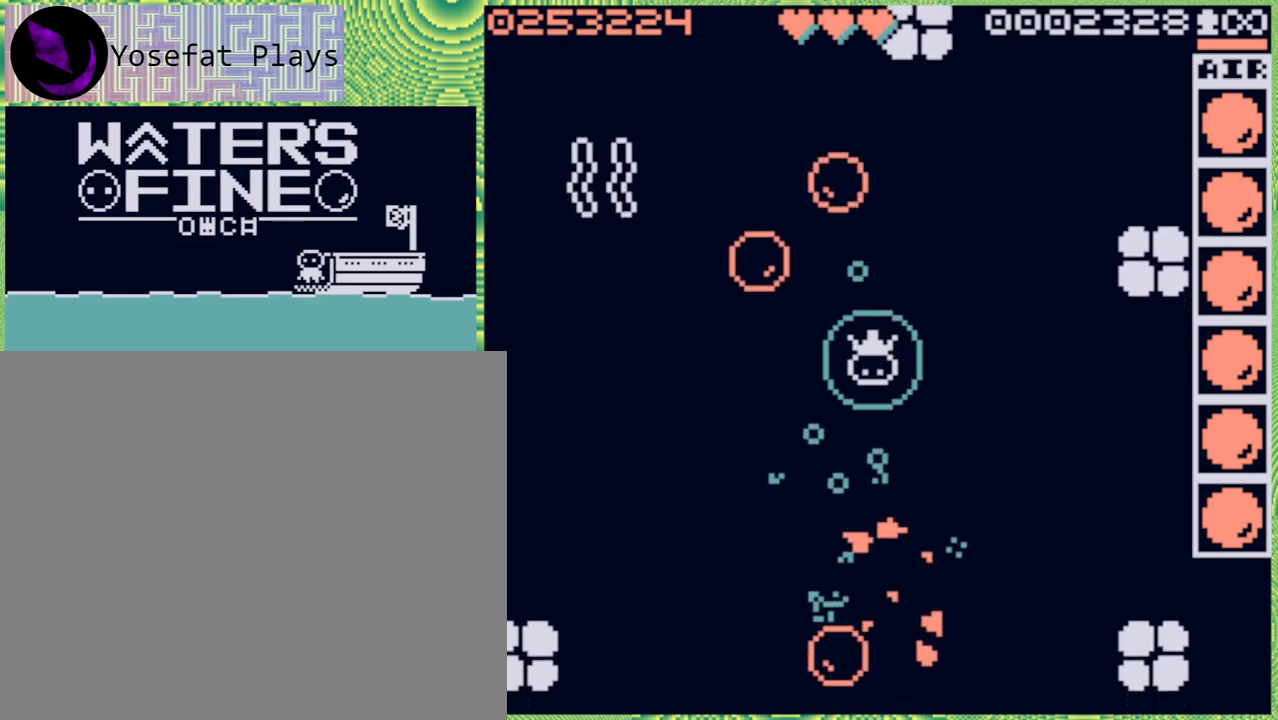
{"buttons": [], "left_stick": "down", "right_stick": "center", "events": [[117, "B", "up"]]}
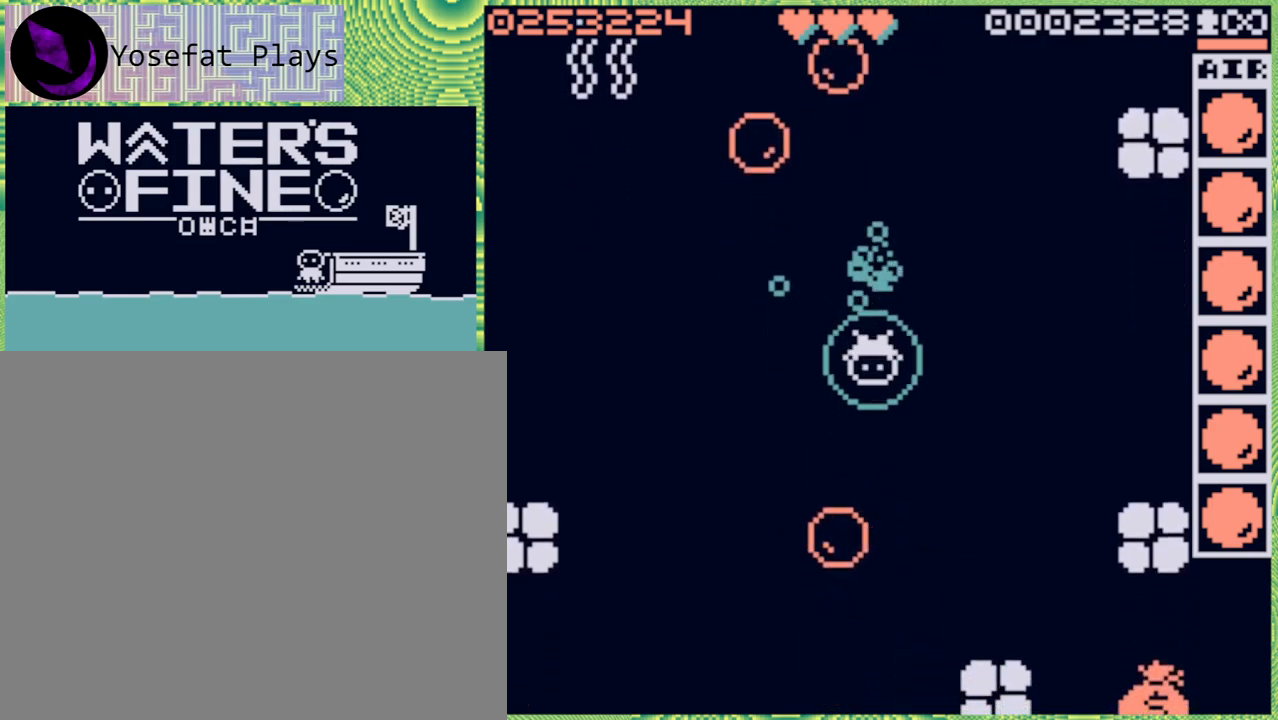
{"buttons": [], "left_stick": "right", "right_stick": "center", "events": [[50, "left_stick", "center"], [367, "left_stick", "right"]]}
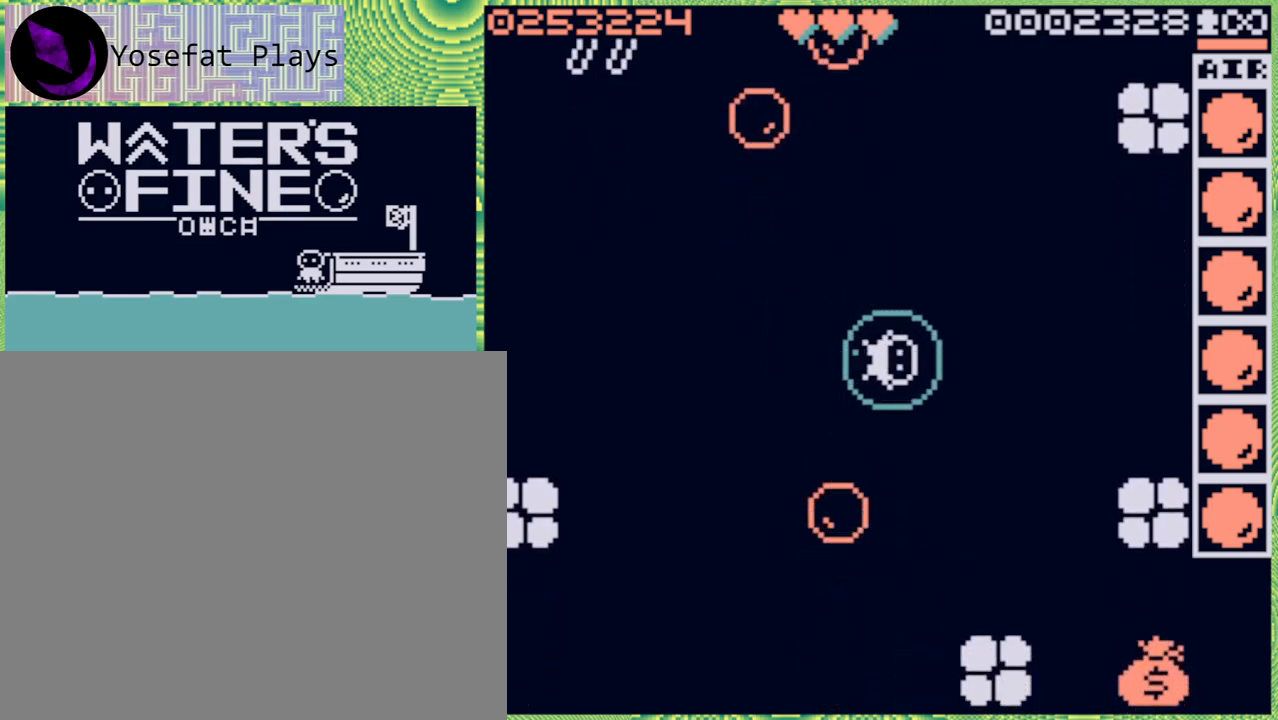
{"buttons": [], "left_stick": "down", "right_stick": "center", "events": [[33, "B", "down"], [133, "B", "up"], [233, "left_stick", "down"], [367, "B", "down"], [467, "B", "up"]]}
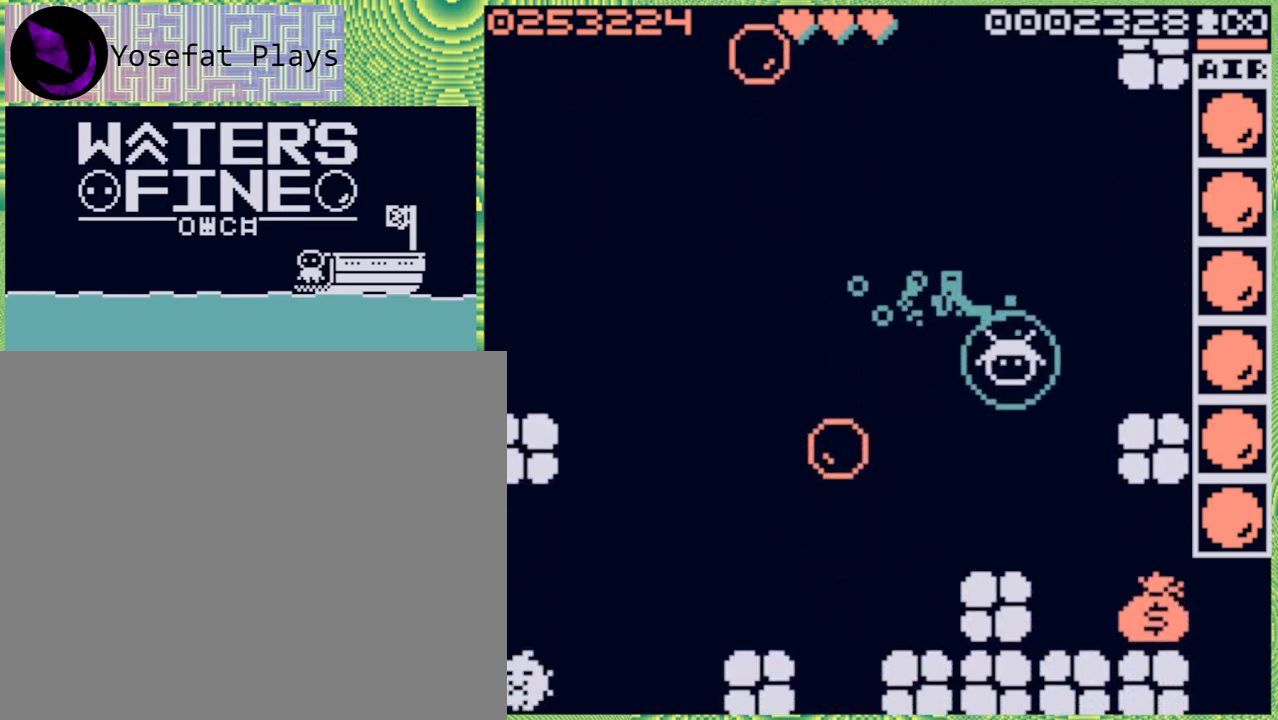
{"buttons": [], "left_stick": "center", "right_stick": "center", "events": [[83, "left_stick", "center"]]}
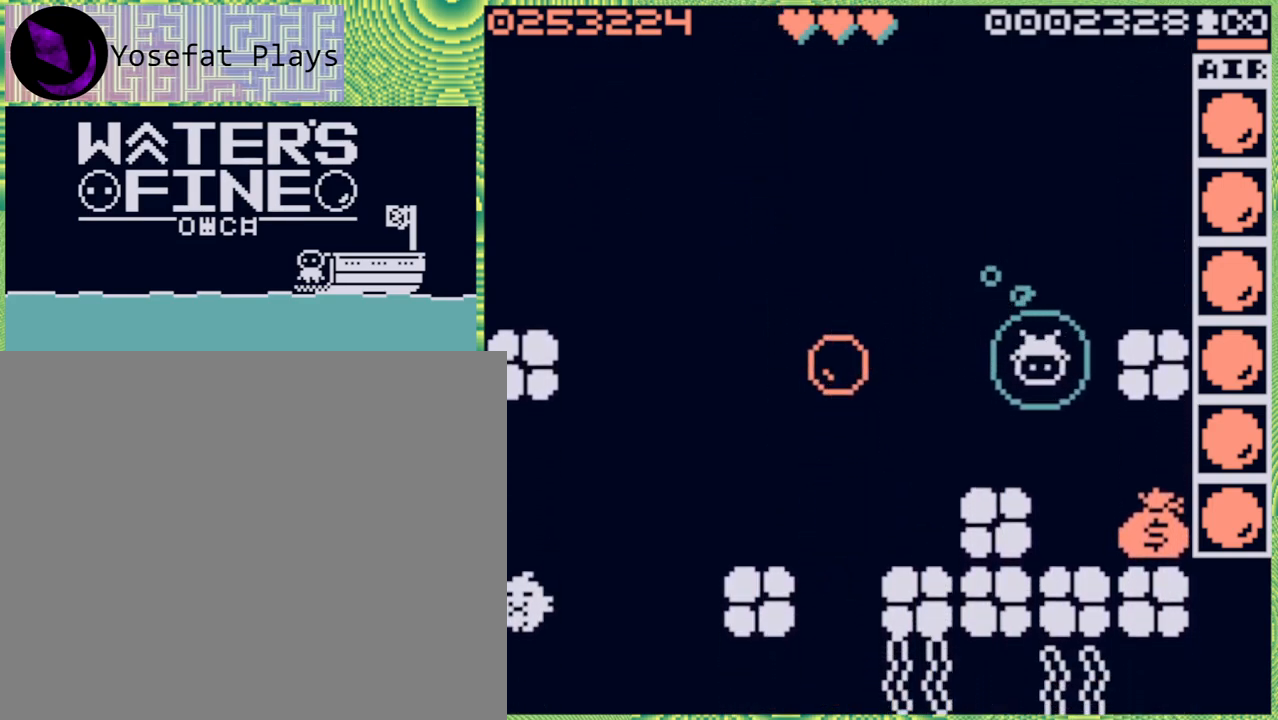
{"buttons": [], "left_stick": "center", "right_stick": "center", "events": [[50, "left_stick", "up"], [233, "left_stick", "center"]]}
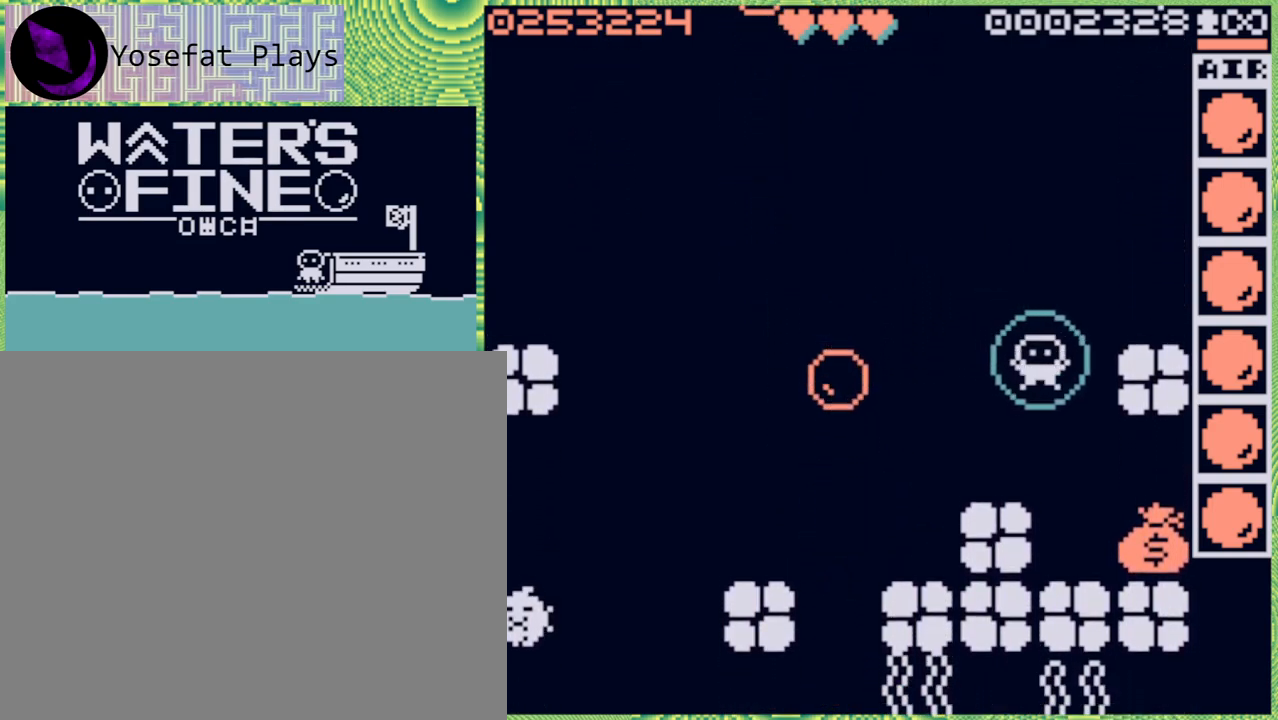
{"buttons": [], "left_stick": "center", "right_stick": "center", "events": [[67, "left_stick", "right"], [183, "left_stick", "center"]]}
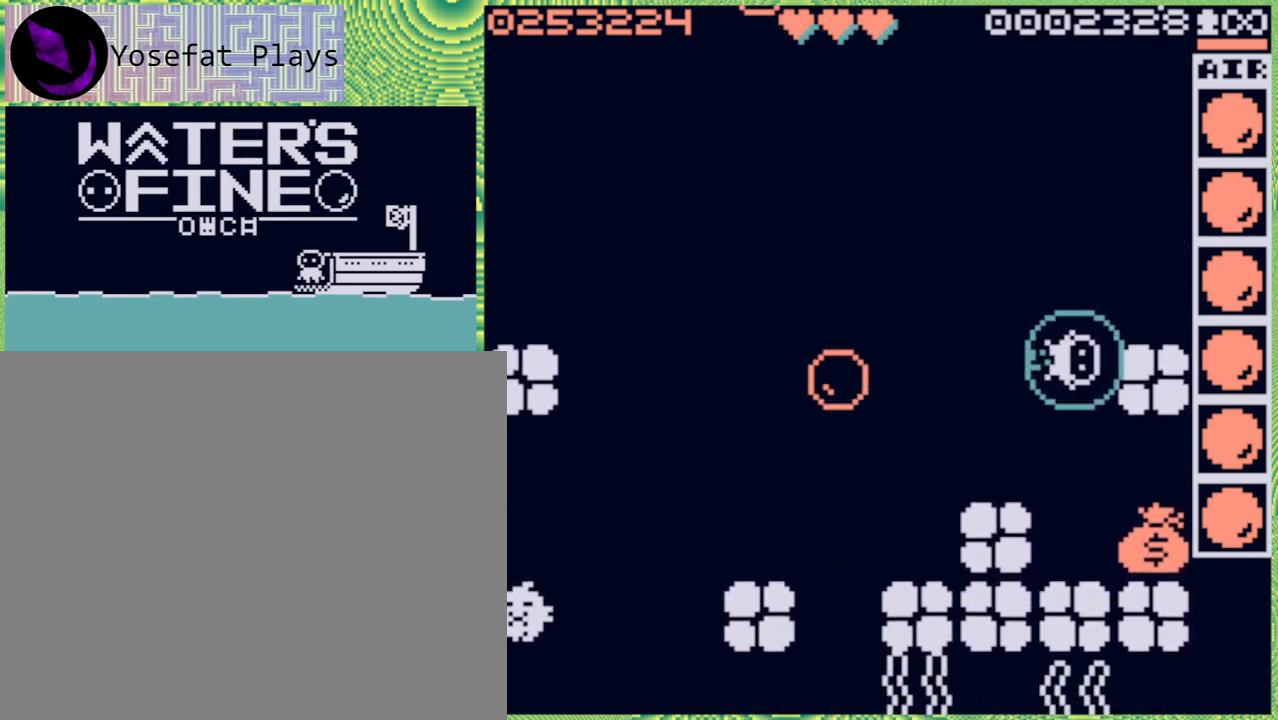
{"buttons": [], "left_stick": "center", "right_stick": "center", "events": [[233, "left_stick", "down"], [400, "left_stick", "center"]]}
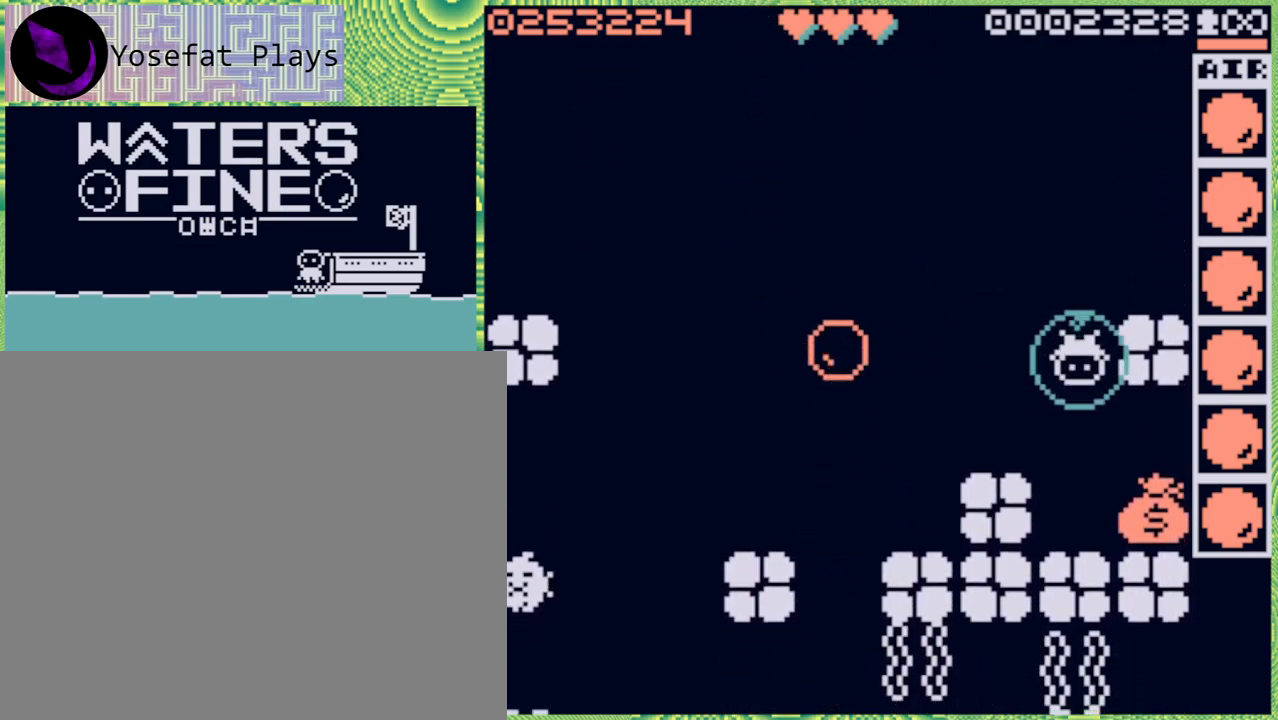
{"buttons": [], "left_stick": "center", "right_stick": "center", "events": [[333, "X", "down"], [467, "X", "up"]]}
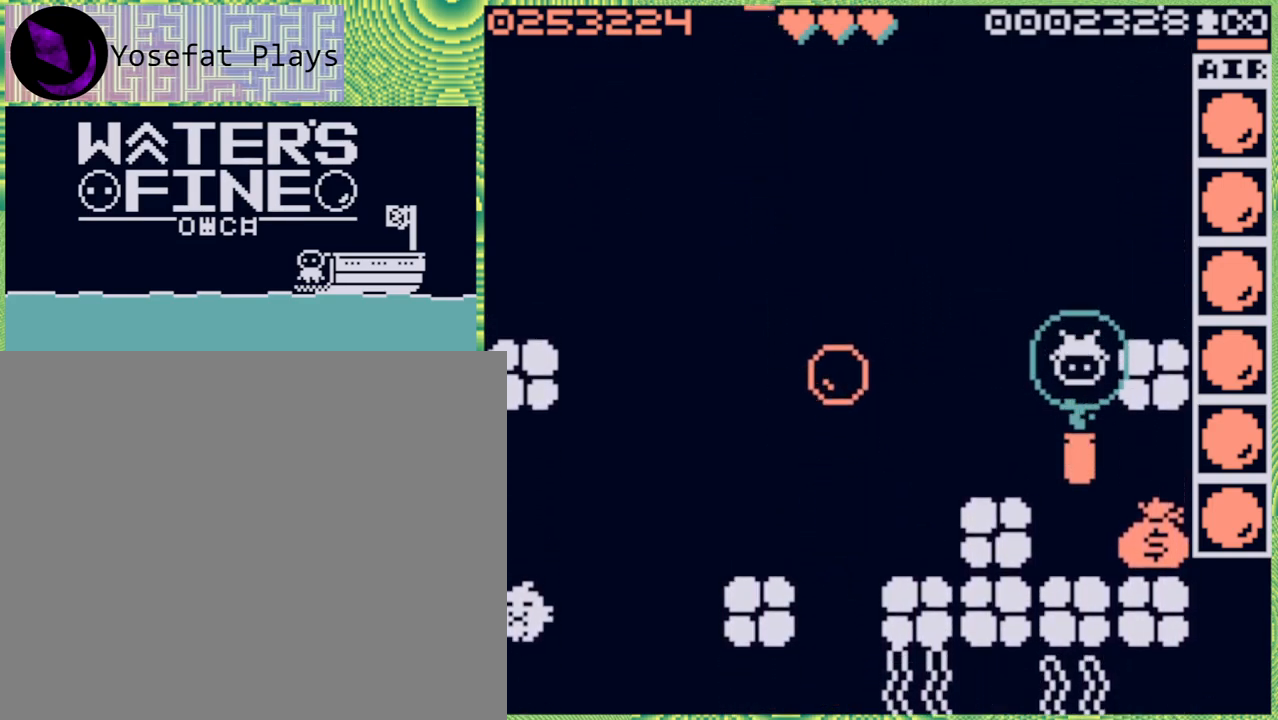
{"buttons": [], "left_stick": "center", "right_stick": "center", "events": []}
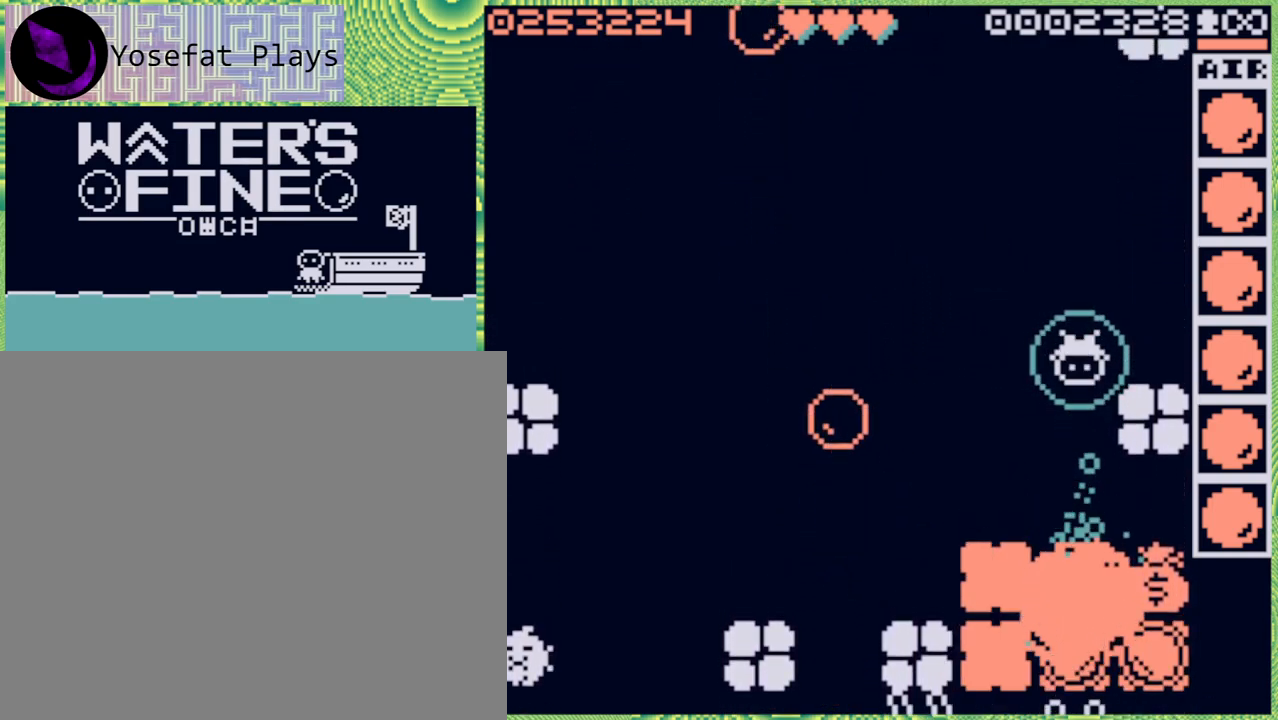
{"buttons": ["B"], "left_stick": "down", "right_stick": "center", "events": [[200, "left_stick", "down"], [433, "B", "down"]]}
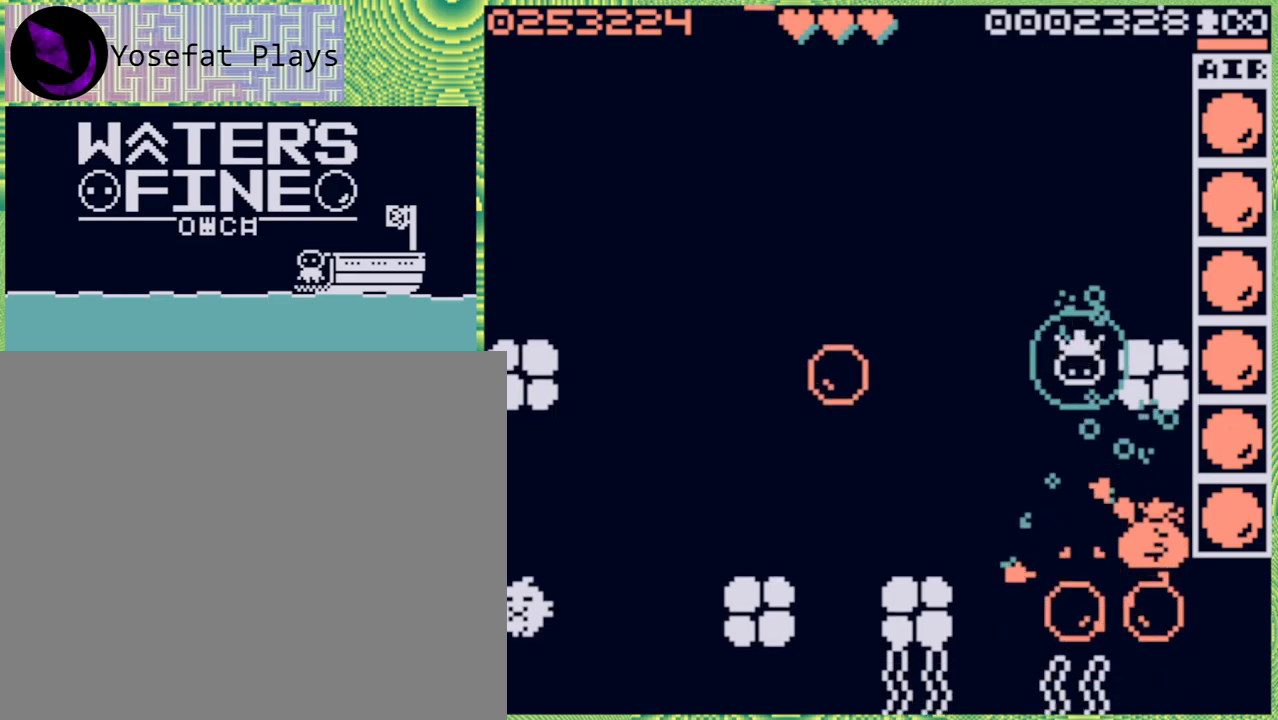
{"buttons": [], "left_stick": "center", "right_stick": "center", "events": [[67, "B", "up"], [283, "left_stick", "center"]]}
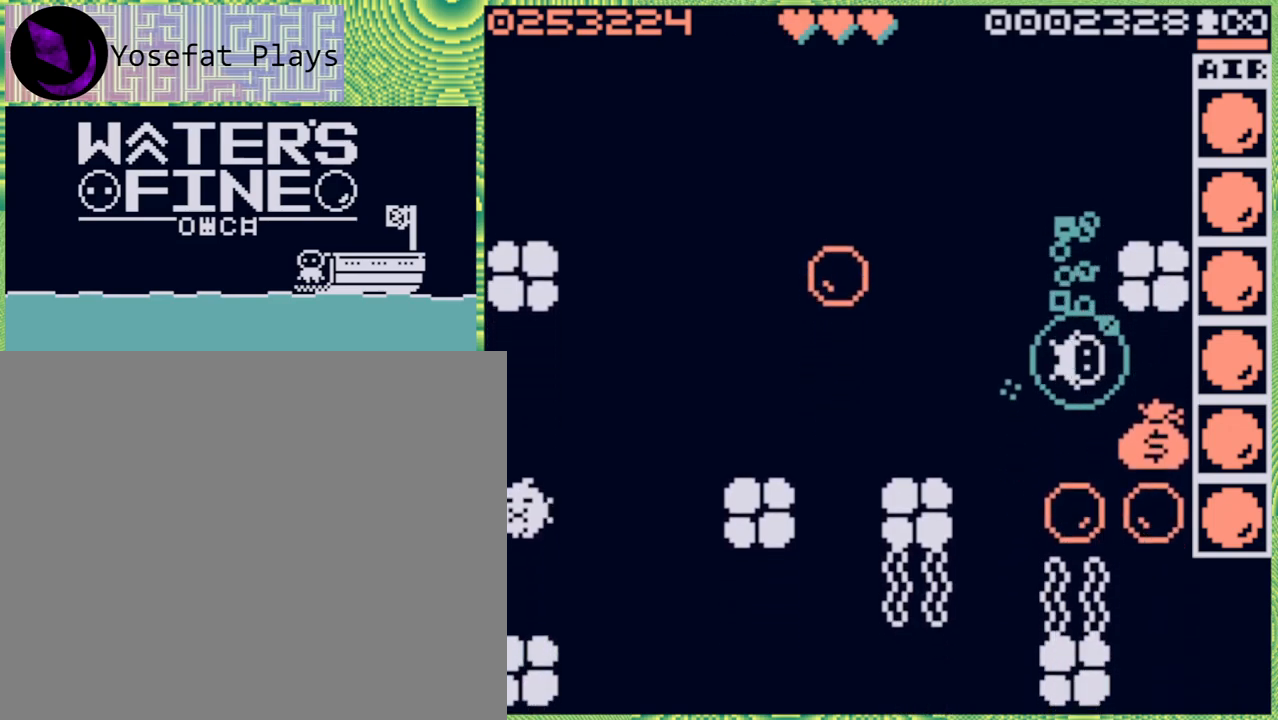
{"buttons": [], "left_stick": "center", "right_stick": "center", "events": [[17, "left_stick", "right"], [233, "left_stick", "center"]]}
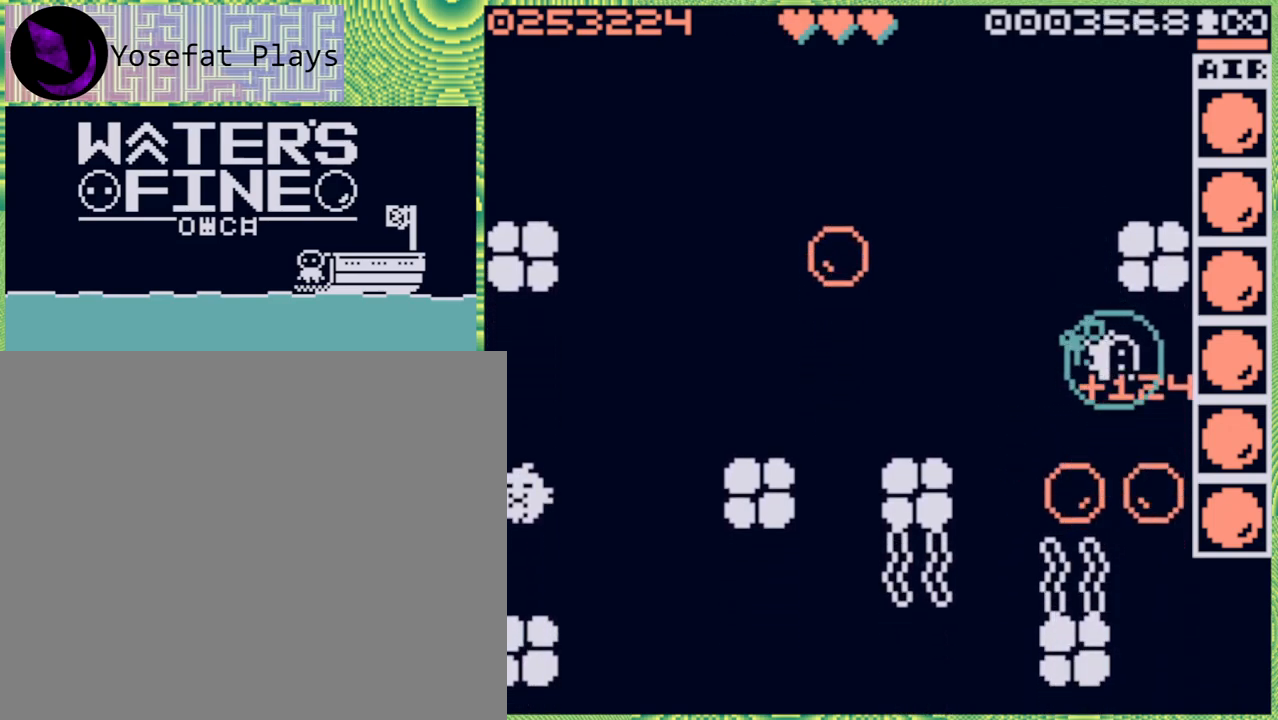
{"buttons": [], "left_stick": "right", "right_stick": "center", "events": [[50, "left_stick", "right"], [217, "left_stick", "center"], [433, "left_stick", "right"]]}
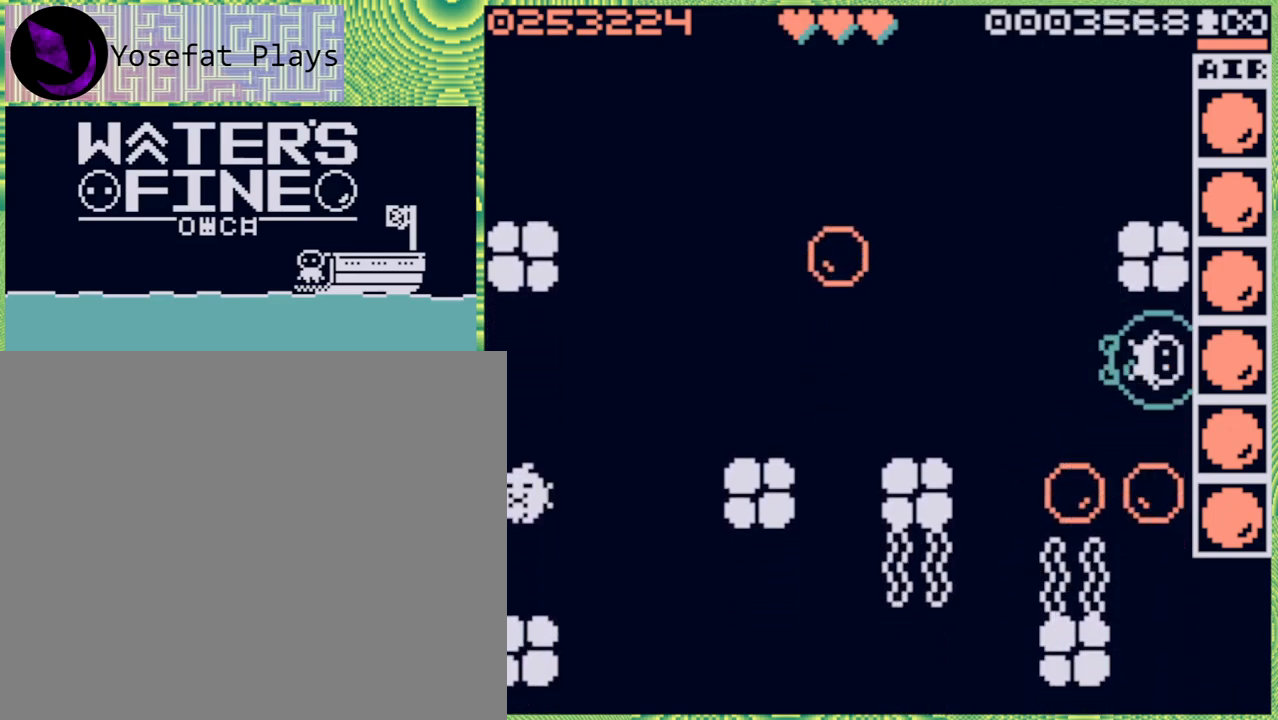
{"buttons": [], "left_stick": "center", "right_stick": "center", "events": [[133, "left_stick", "center"], [250, "left_stick", "right"], [433, "left_stick", "center"]]}
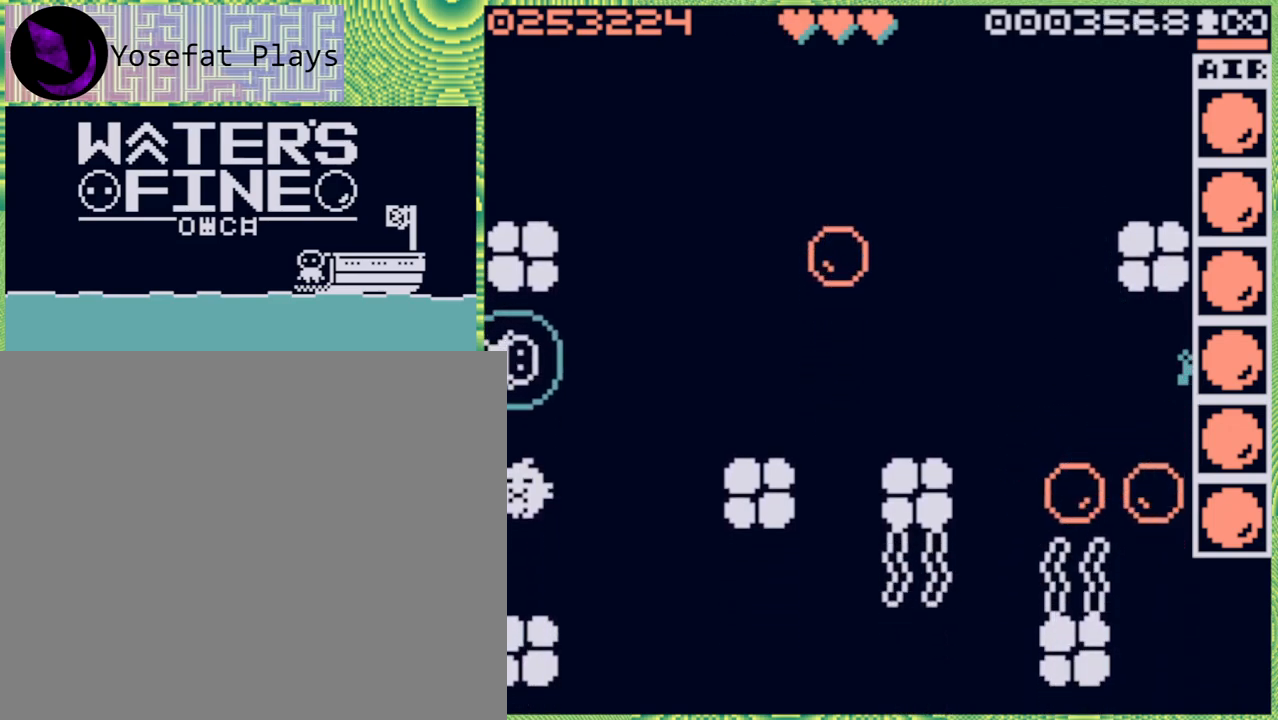
{"buttons": [], "left_stick": "center", "right_stick": "center", "events": [[233, "left_stick", "up"], [417, "left_stick", "center"]]}
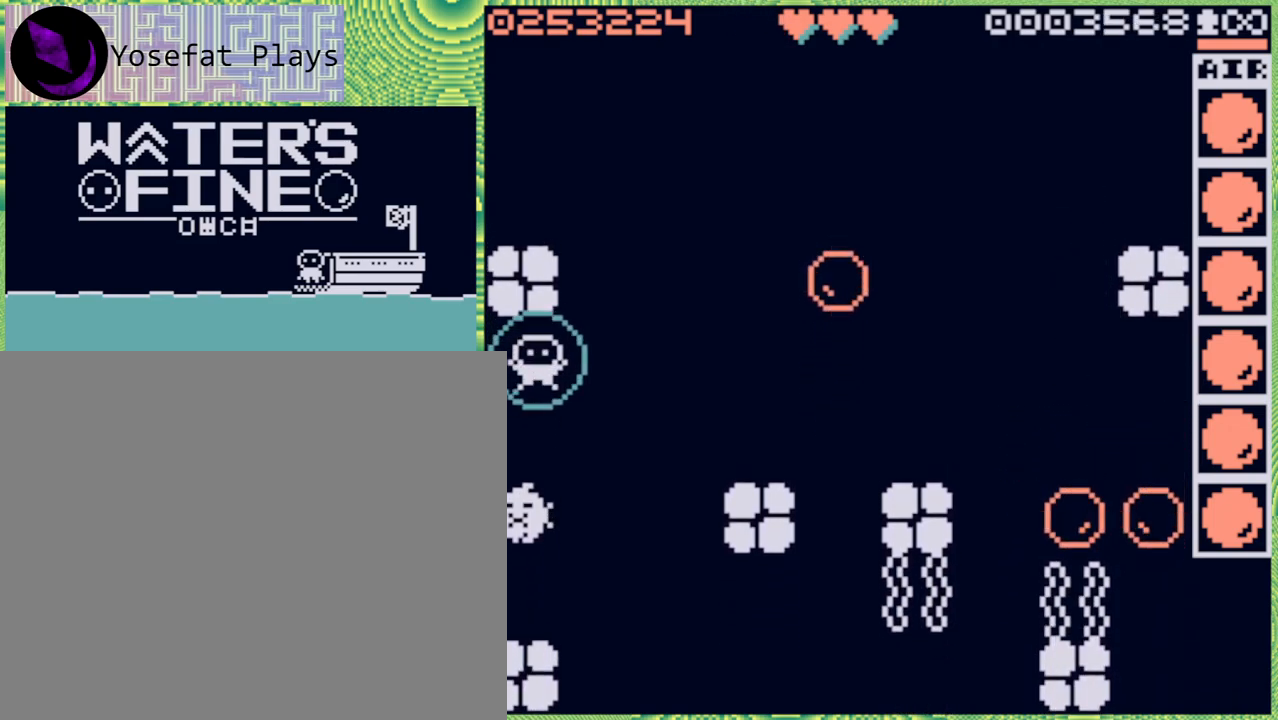
{"buttons": [], "left_stick": "center", "right_stick": "center", "events": [[200, "left_stick", "up"], [417, "left_stick", "center"]]}
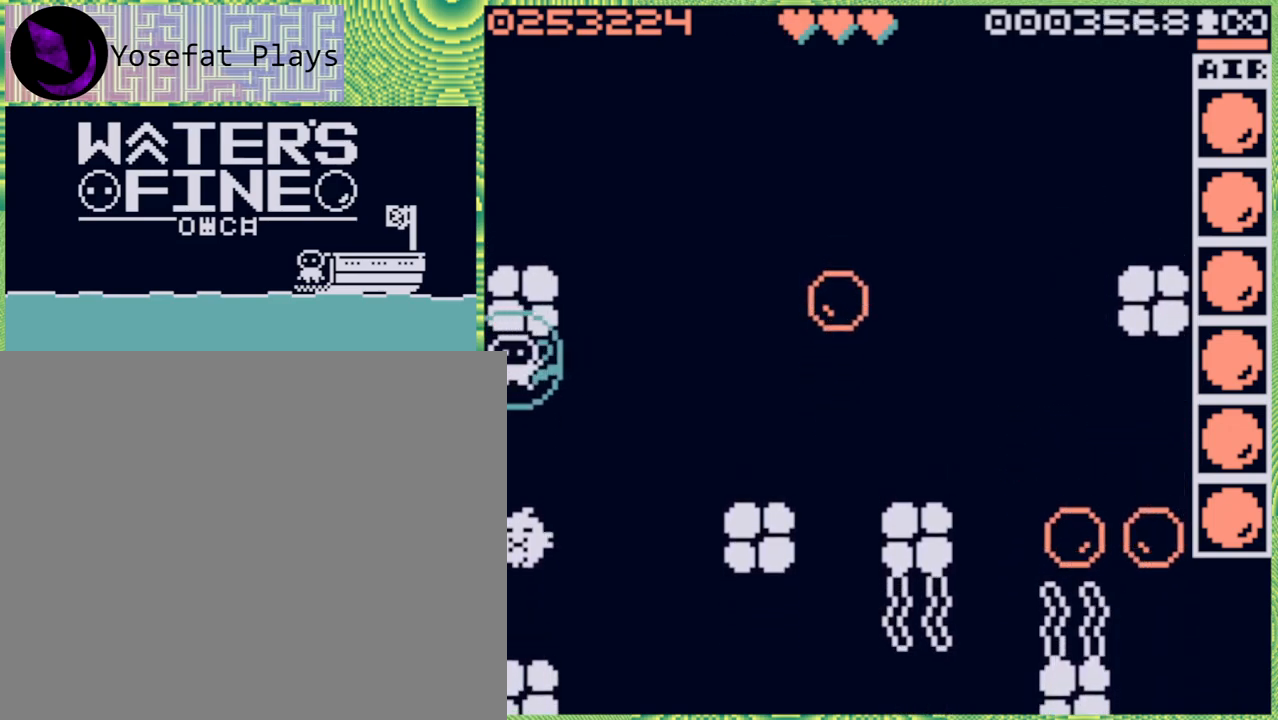
{"buttons": [], "left_stick": "center", "right_stick": "center", "events": [[317, "left_stick", "right"], [467, "left_stick", "center"]]}
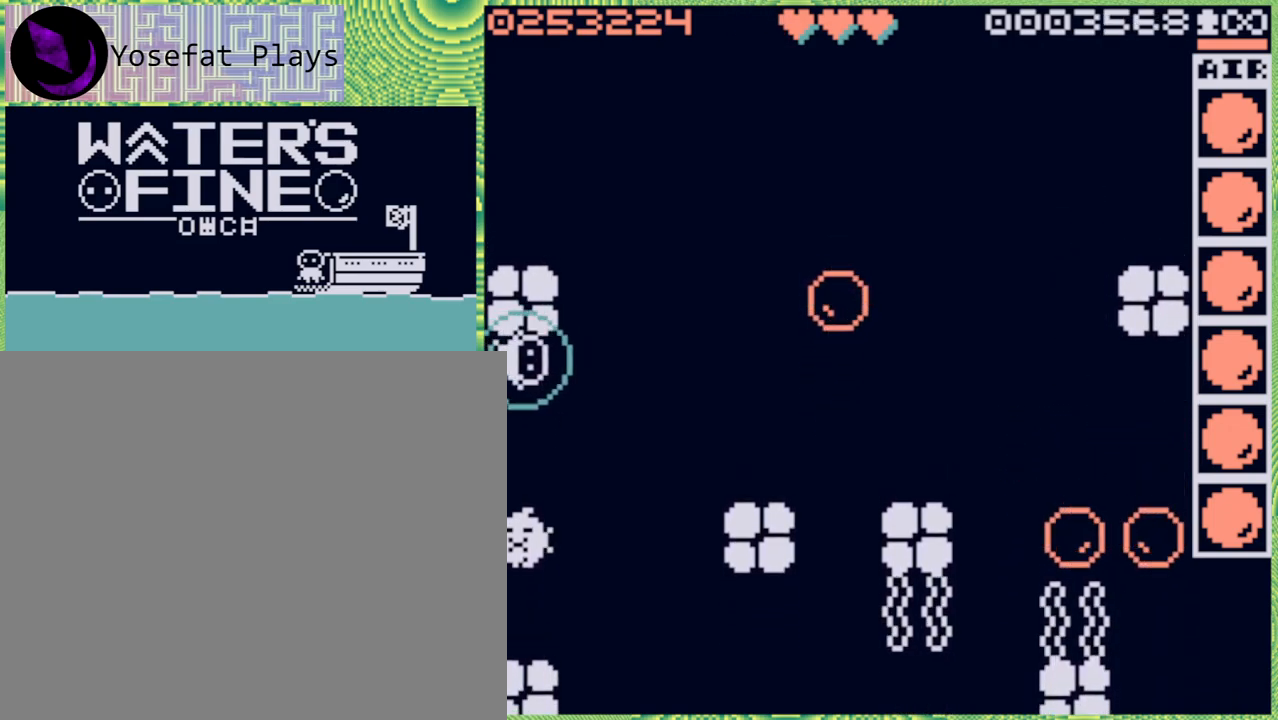
{"buttons": [], "left_stick": "center", "right_stick": "center", "events": [[350, "left_stick", "down"], [433, "left_stick", "center"]]}
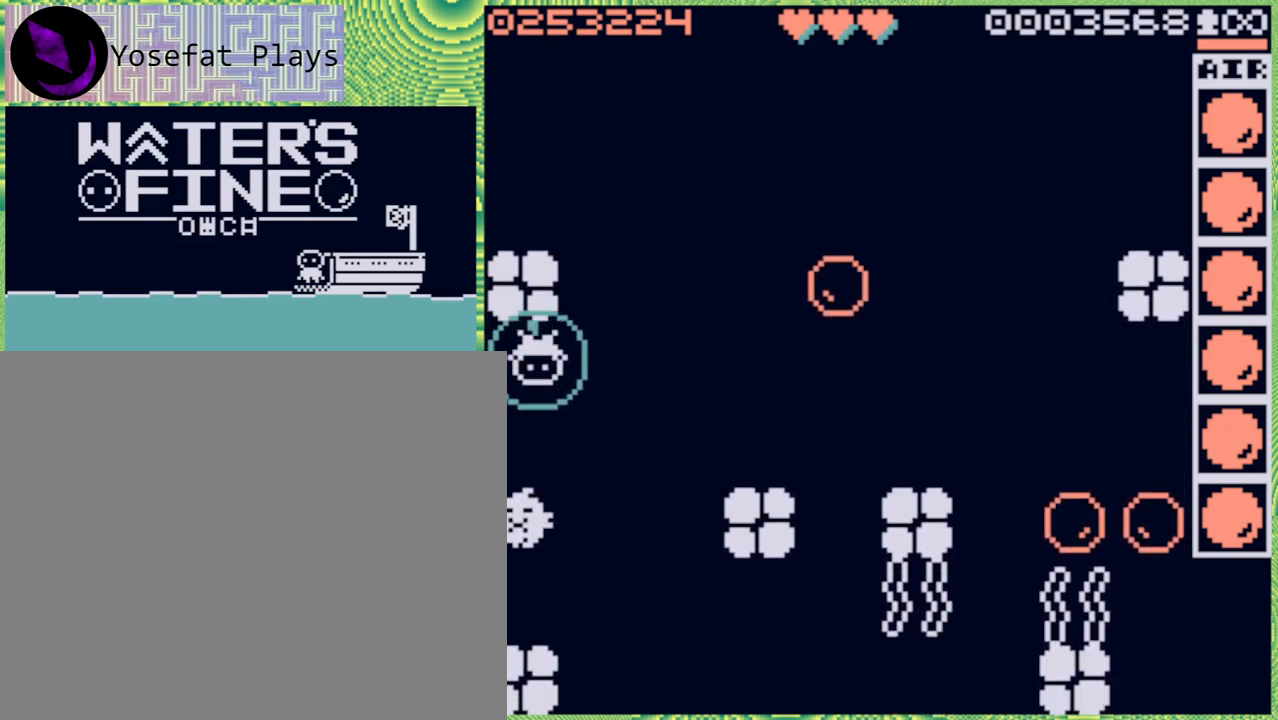
{"buttons": [], "left_stick": "center", "right_stick": "center", "events": [[250, "X", "down"], [333, "X", "up"]]}
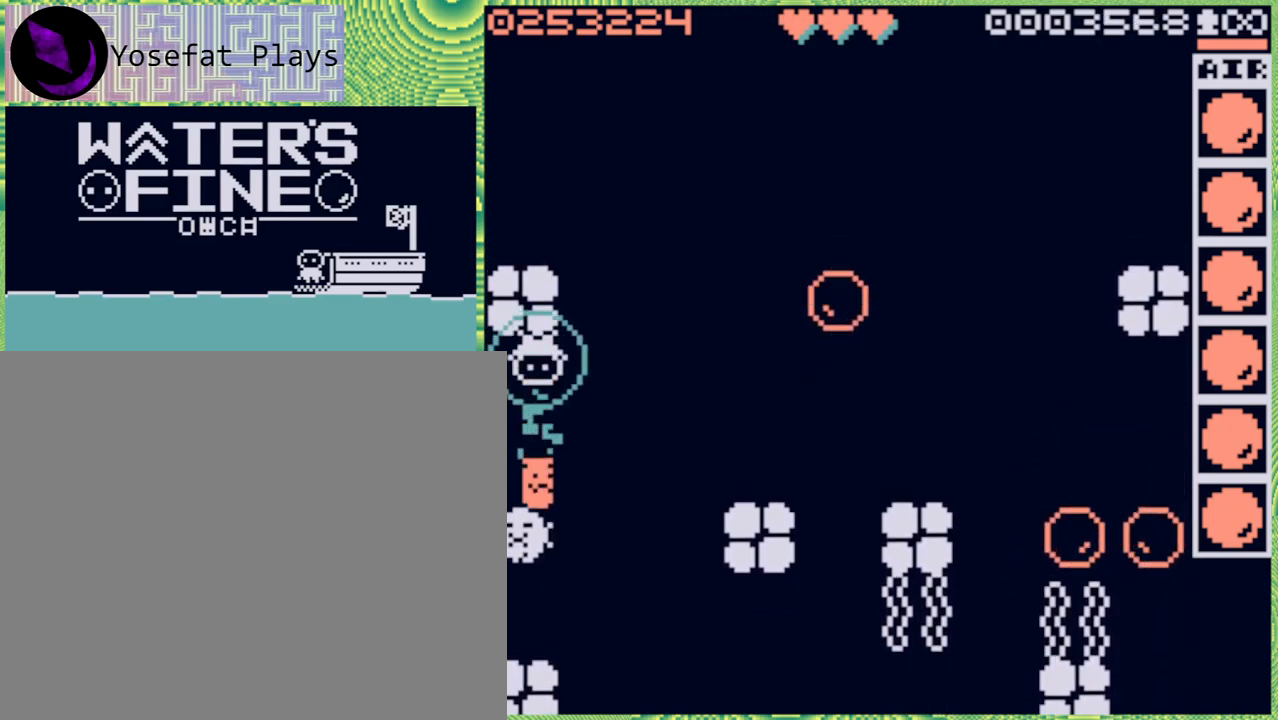
{"buttons": [], "left_stick": "center", "right_stick": "center", "events": []}
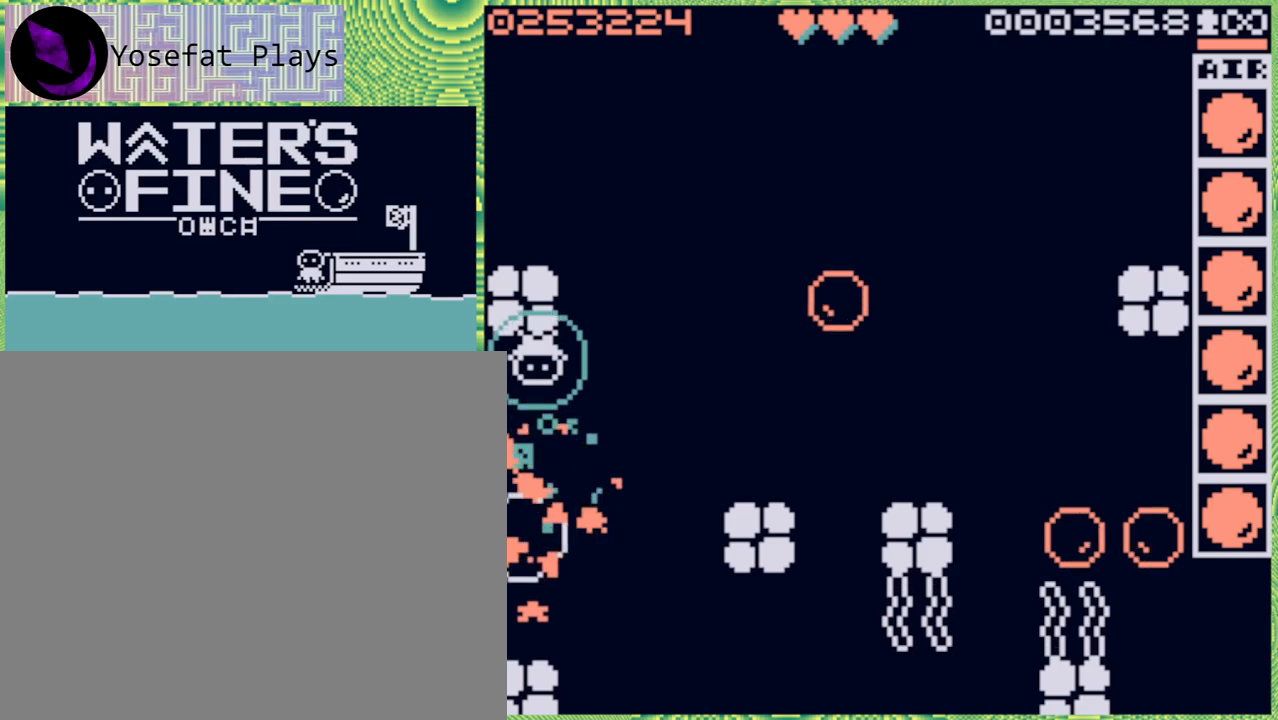
{"buttons": [], "left_stick": "center", "right_stick": "center", "events": [[217, "X", "down"], [250, "X", "up"]]}
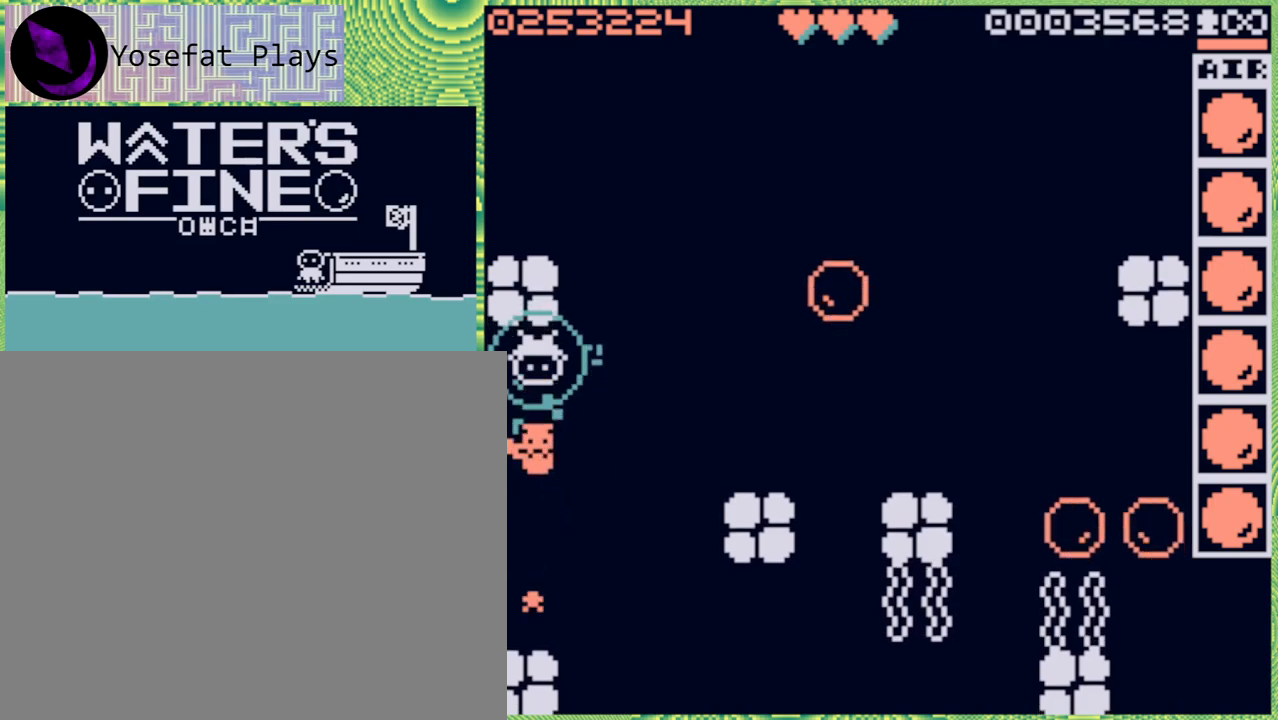
{"buttons": [], "left_stick": "right", "right_stick": "center", "events": [[433, "left_stick", "right"]]}